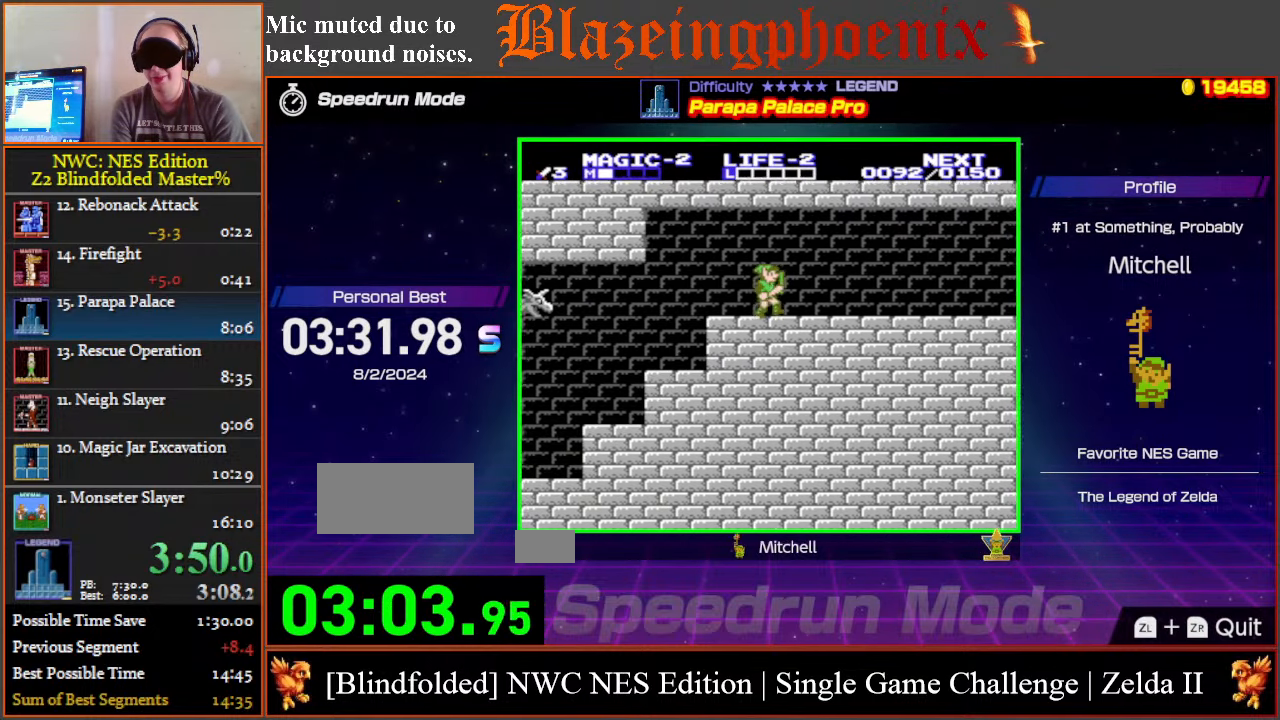
Gameplay with a controller (Nintendo layout); each line is a JSON object with the inputs held at the frame after it. "events" lists button and stick changes between this image and that frame as [ms after this image, input, new state], when the widget could be followed in between. Not read: L3 R3.
{"buttons": ["DPAD_RIGHT"], "events": []}
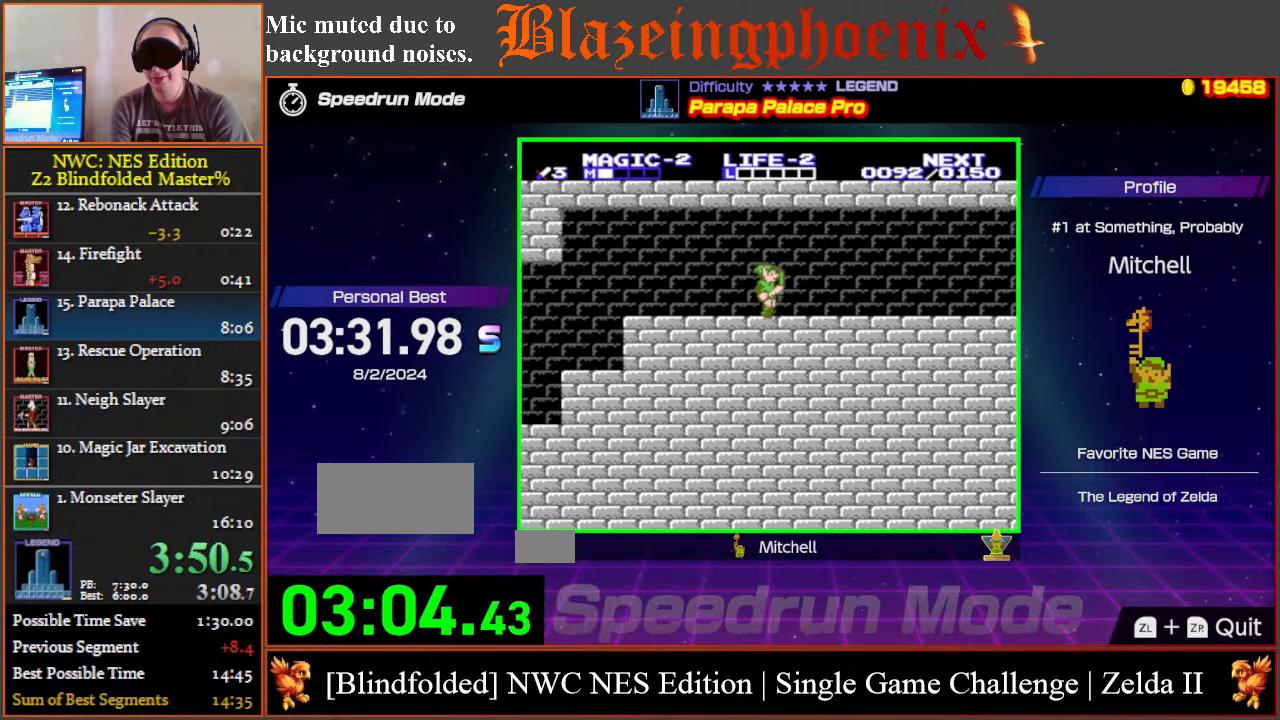
{"buttons": ["DPAD_RIGHT"], "events": []}
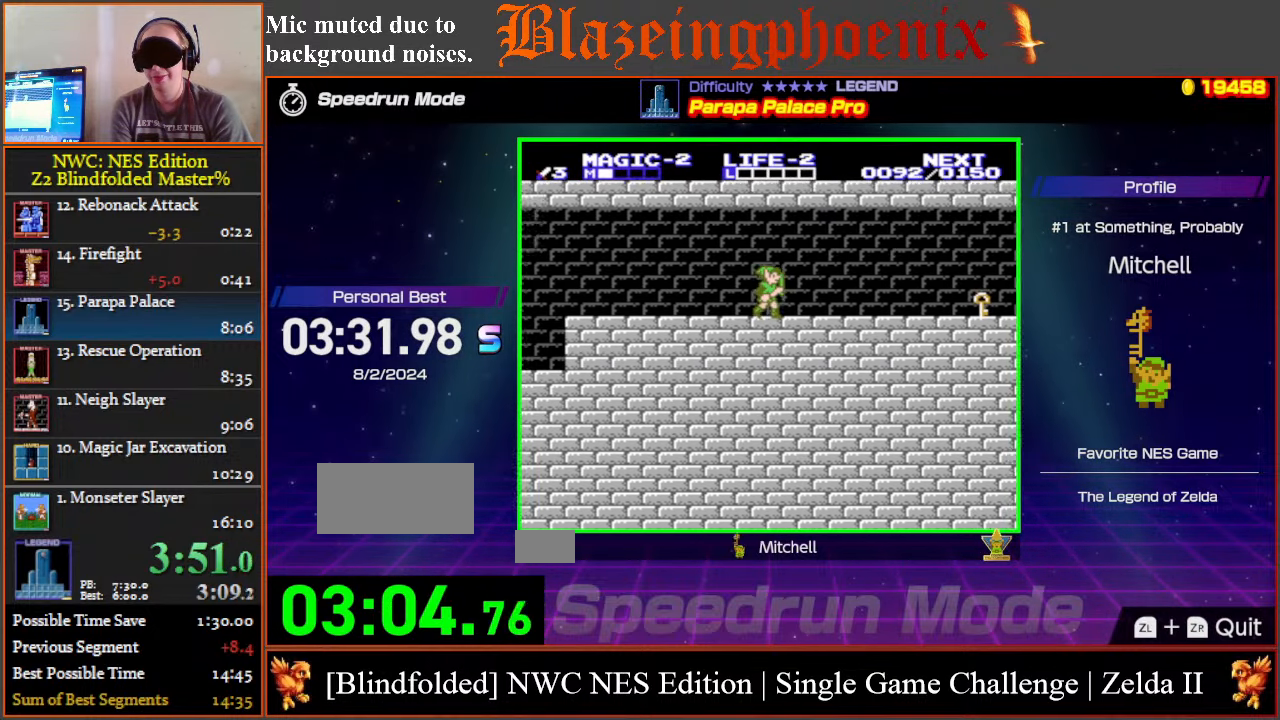
{"buttons": ["DPAD_RIGHT"], "events": []}
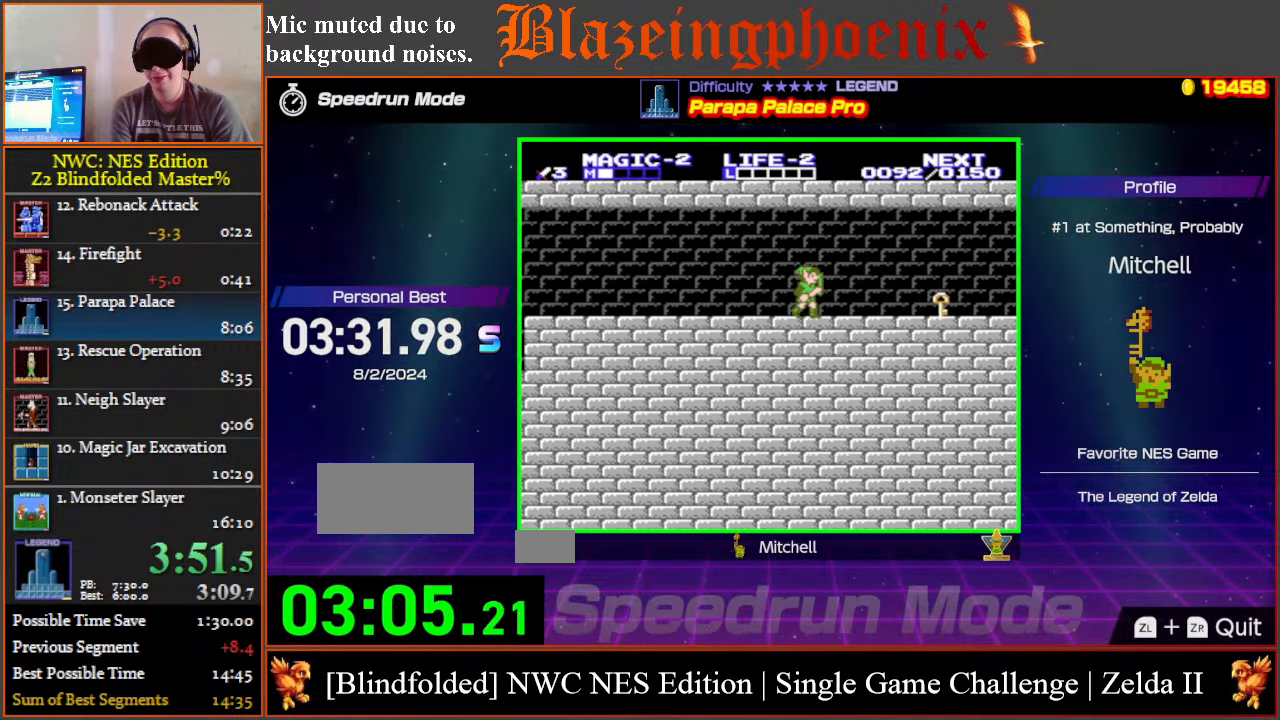
{"buttons": ["DPAD_RIGHT"], "events": []}
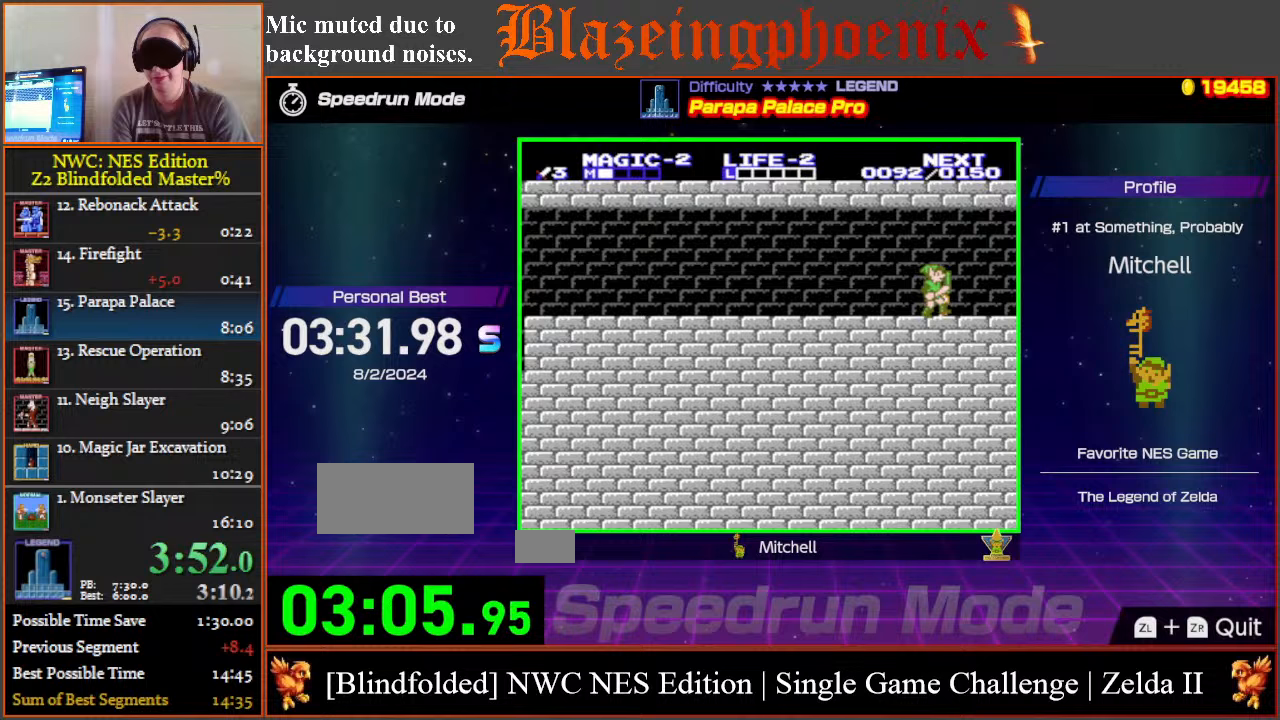
{"buttons": ["DPAD_RIGHT"], "events": []}
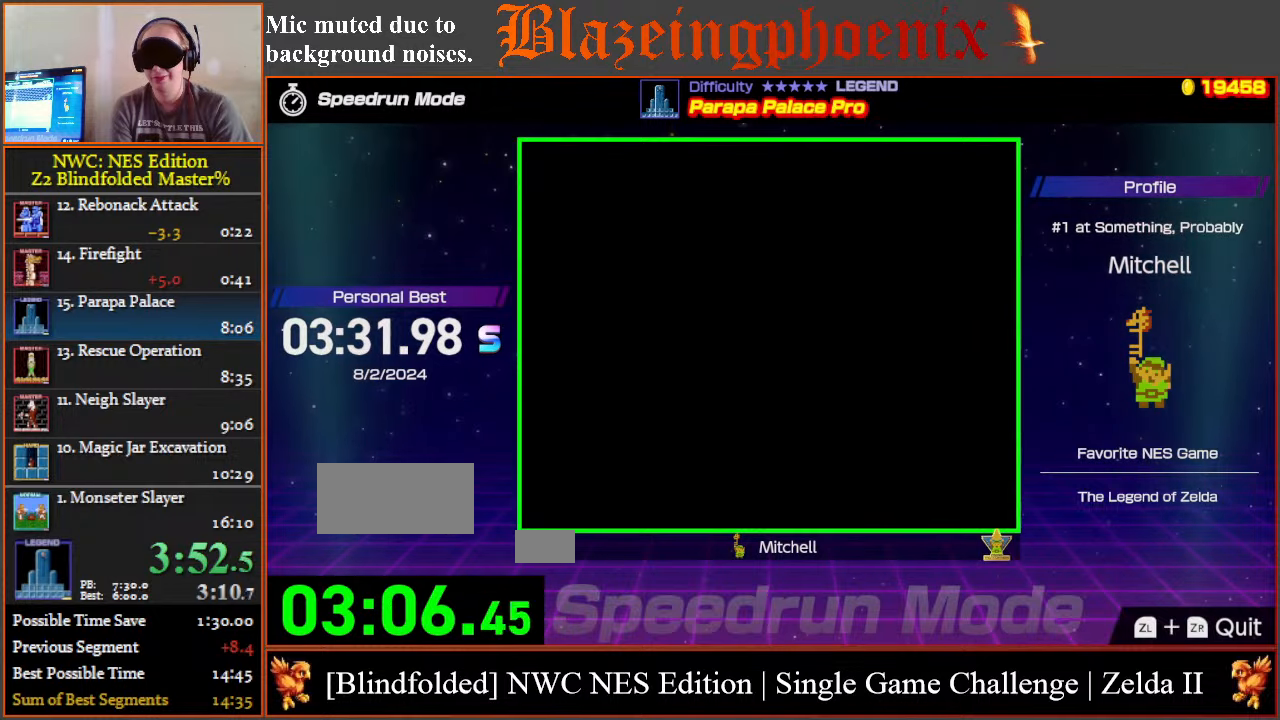
{"buttons": ["DPAD_RIGHT"], "events": []}
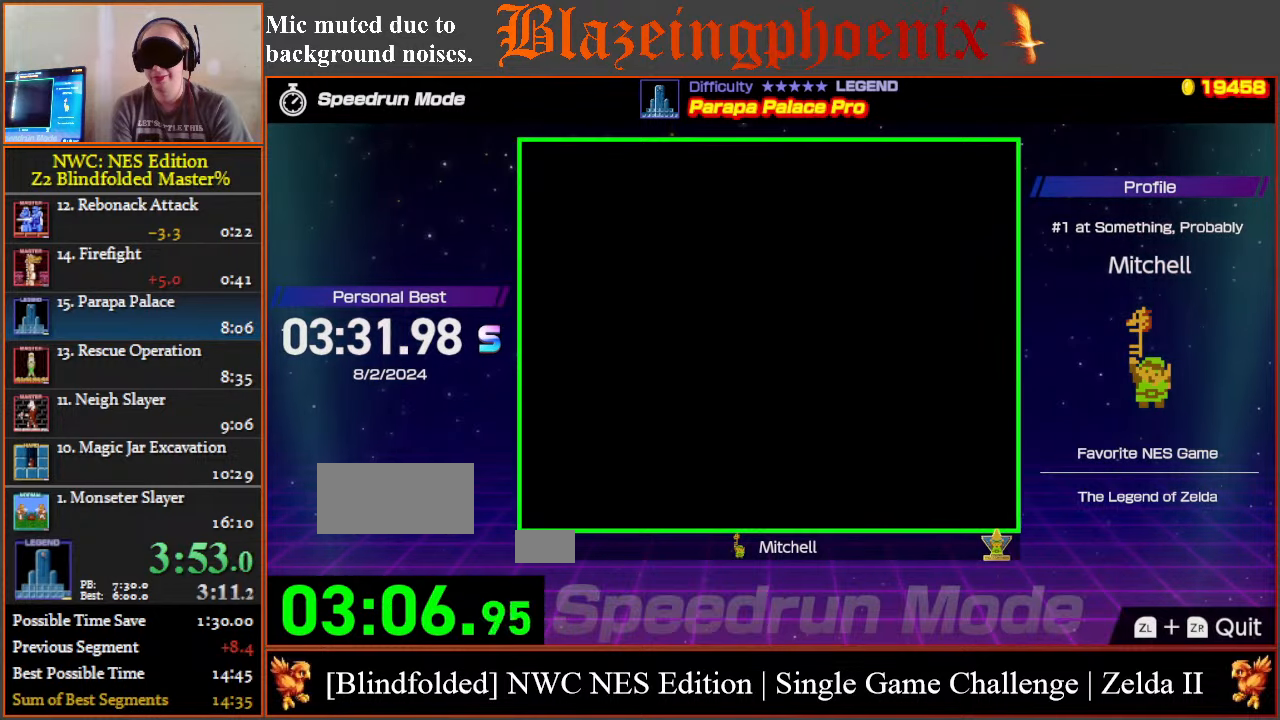
{"buttons": [], "events": [[83, "DPAD_RIGHT", "up"]]}
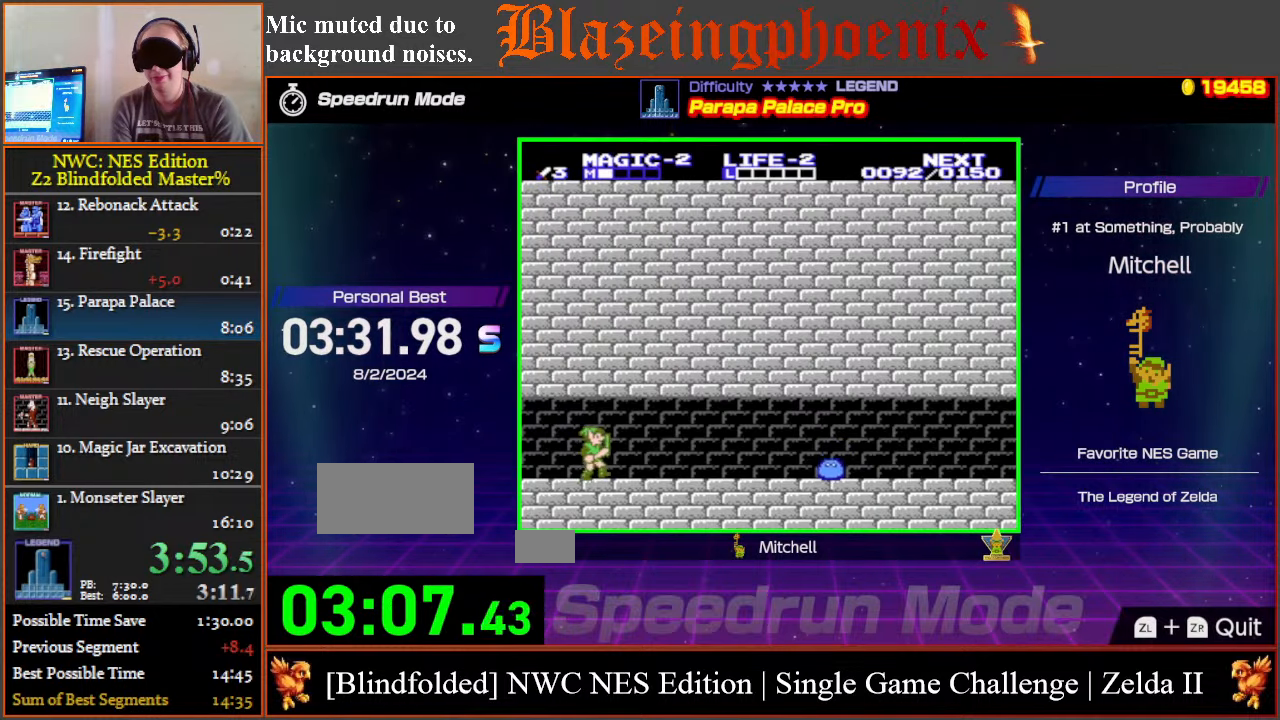
{"buttons": ["DPAD_LEFT"], "events": [[33, "DPAD_LEFT", "down"]]}
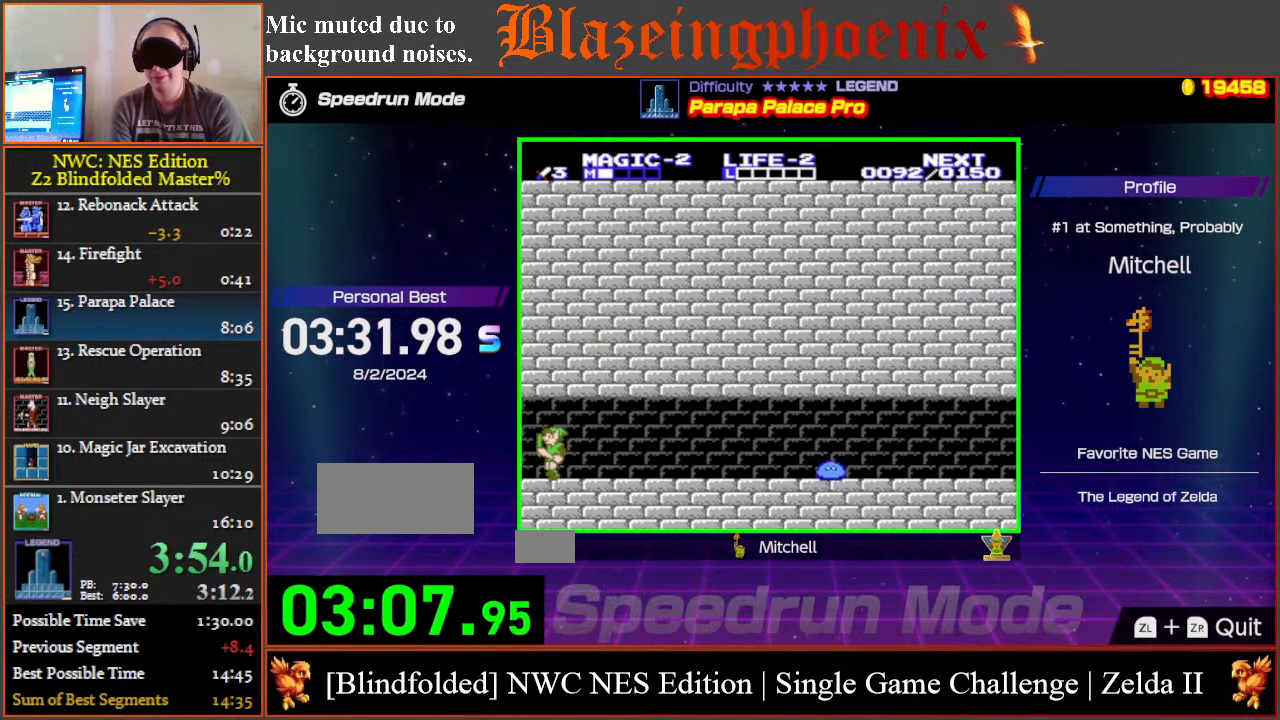
{"buttons": ["DPAD_DOWN"], "events": [[367, "DPAD_LEFT", "up"], [483, "DPAD_DOWN", "down"]]}
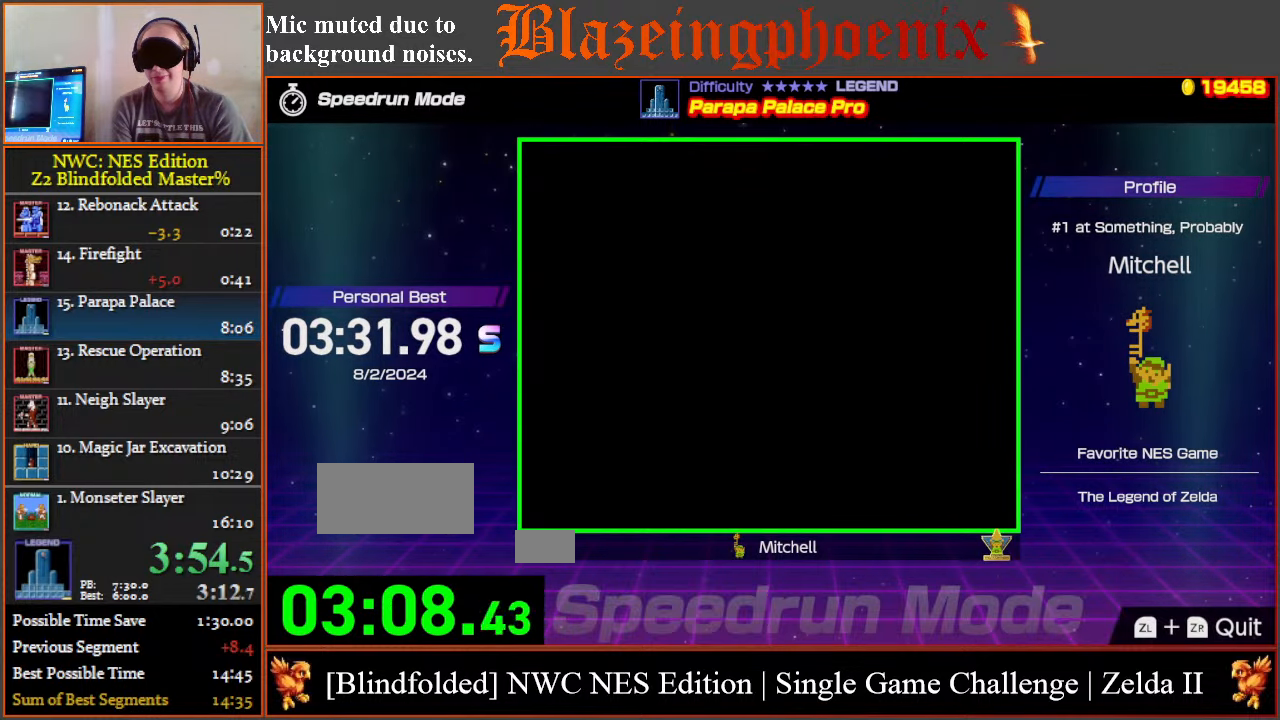
{"buttons": ["B", "DPAD_DOWN"], "events": [[100, "B", "down"], [217, "B", "up"], [367, "B", "down"]]}
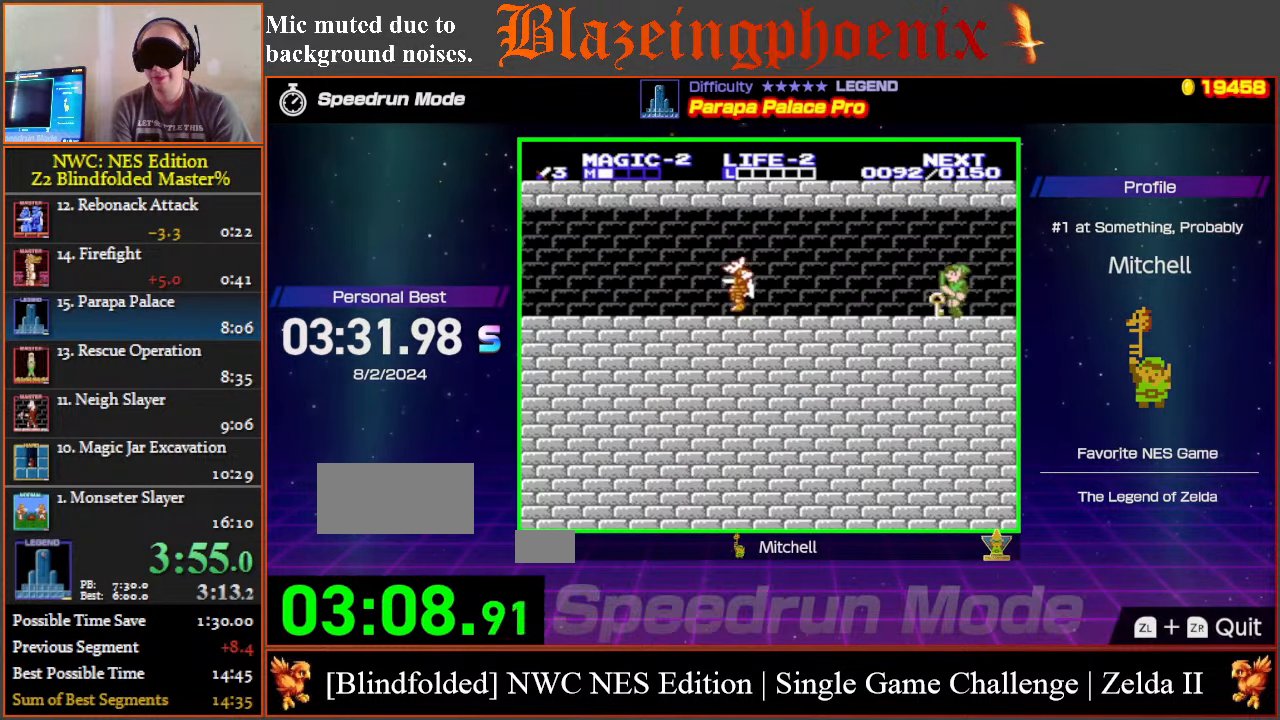
{"buttons": ["DPAD_DOWN"], "events": [[17, "B", "up"], [83, "B", "down"], [200, "B", "up"], [300, "B", "down"], [400, "B", "up"]]}
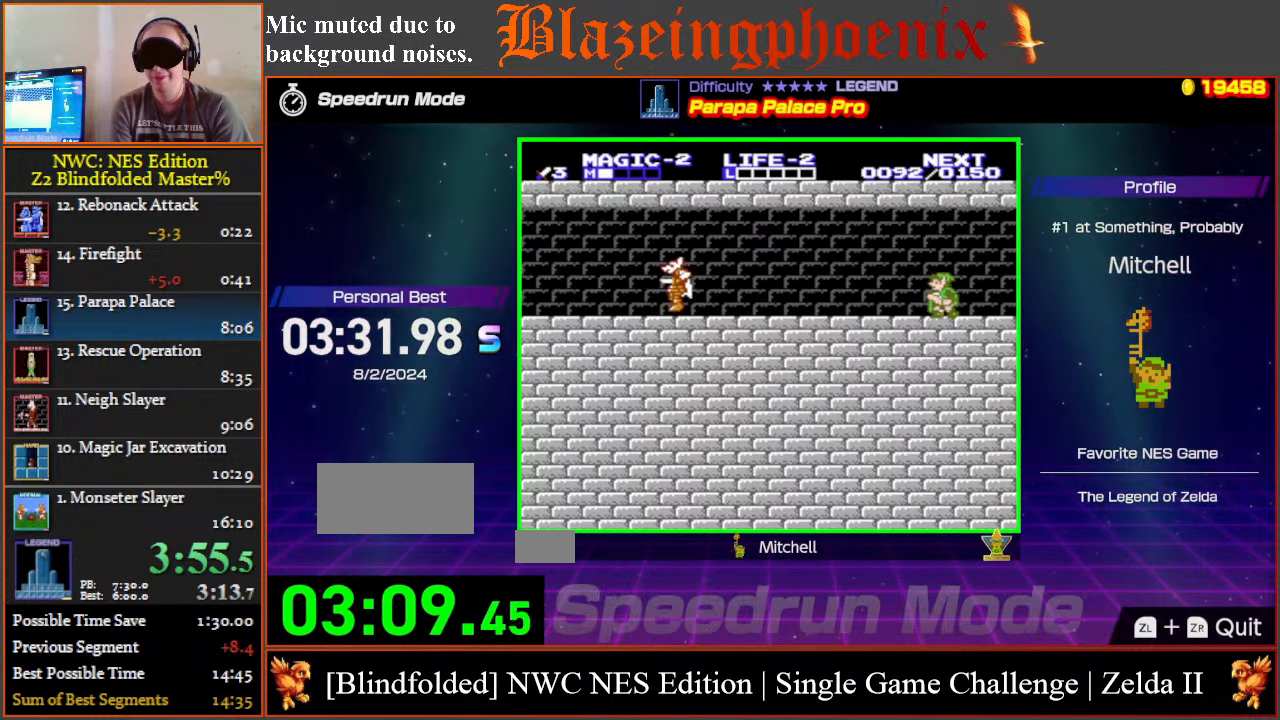
{"buttons": [], "events": [[100, "DPAD_DOWN", "up"], [317, "DPAD_RIGHT", "down"], [417, "DPAD_RIGHT", "up"]]}
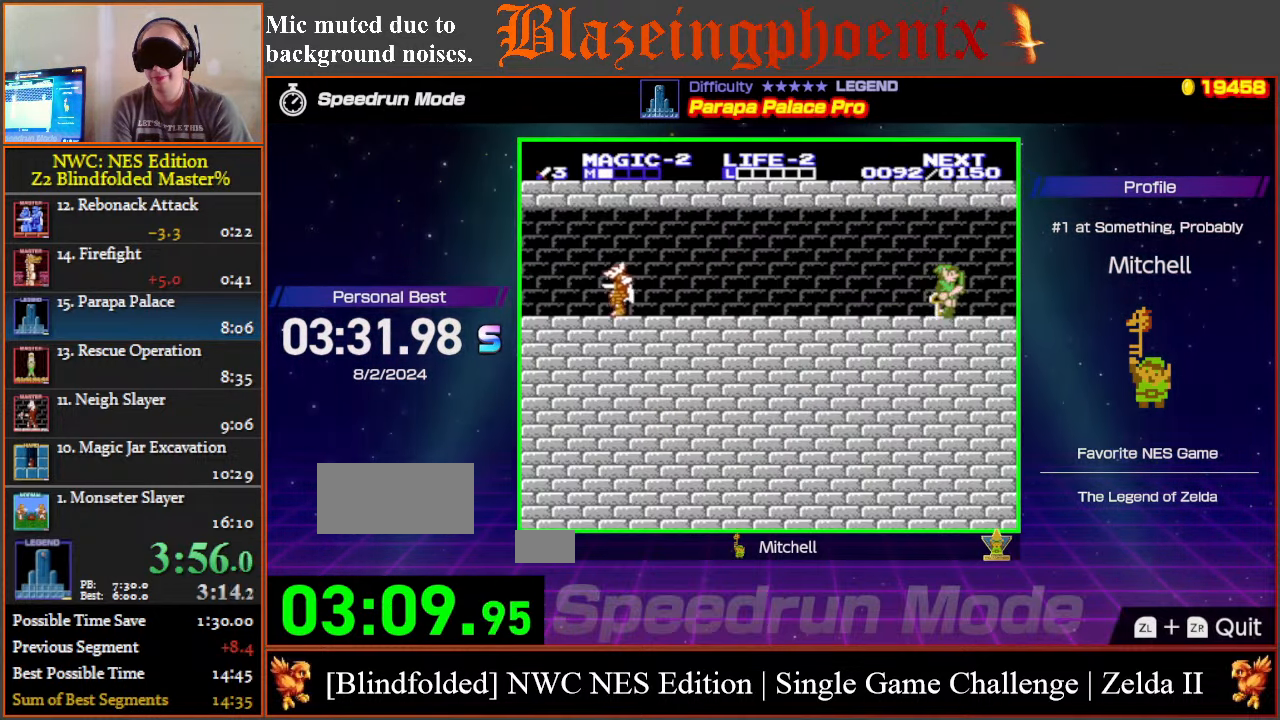
{"buttons": ["DPAD_DOWN"], "events": [[100, "DPAD_LEFT", "down"], [133, "DPAD_LEFT", "up"], [250, "DPAD_DOWN", "down"], [317, "B", "down"], [400, "B", "up"]]}
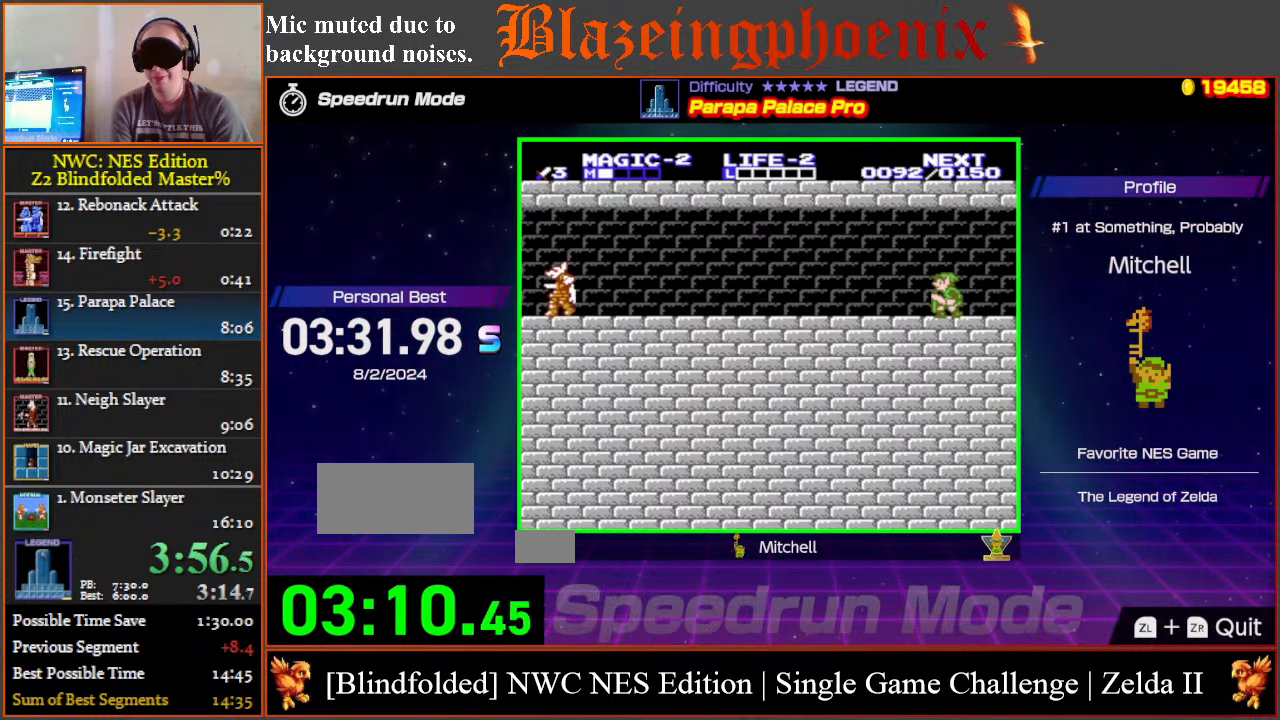
{"buttons": ["DPAD_LEFT"], "events": [[317, "DPAD_DOWN", "up"], [417, "DPAD_LEFT", "down"]]}
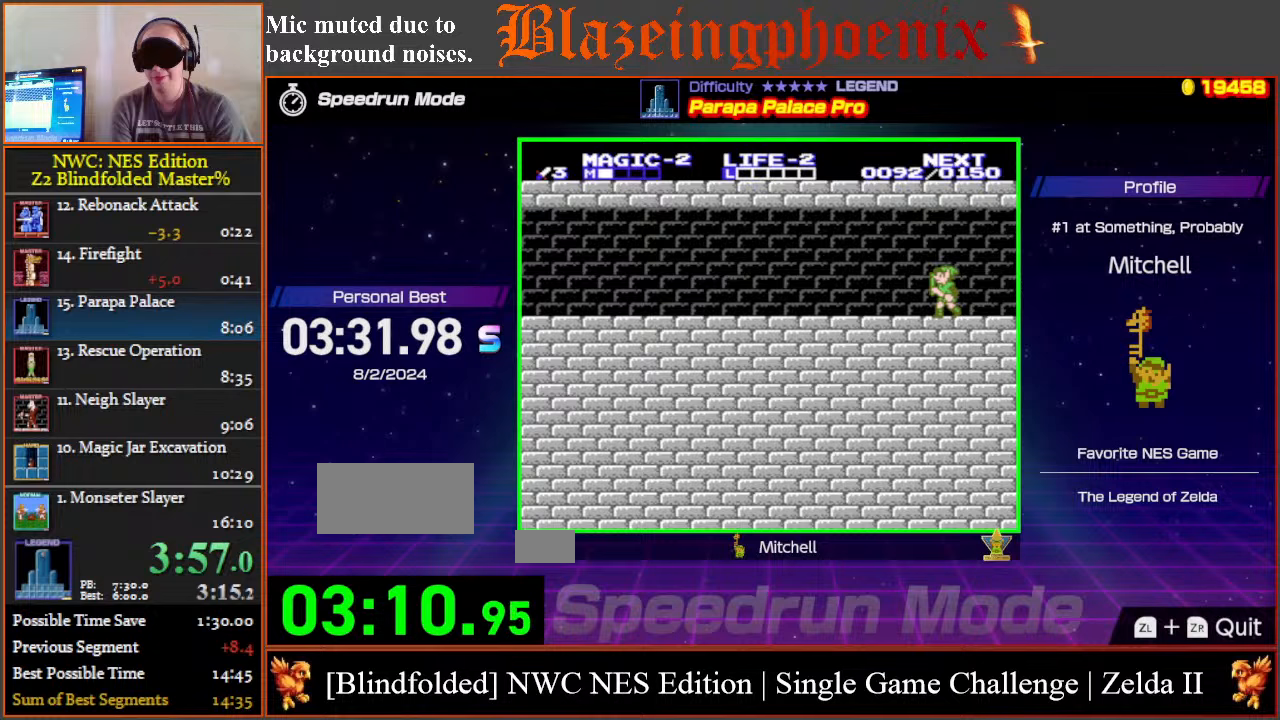
{"buttons": ["DPAD_LEFT"], "events": []}
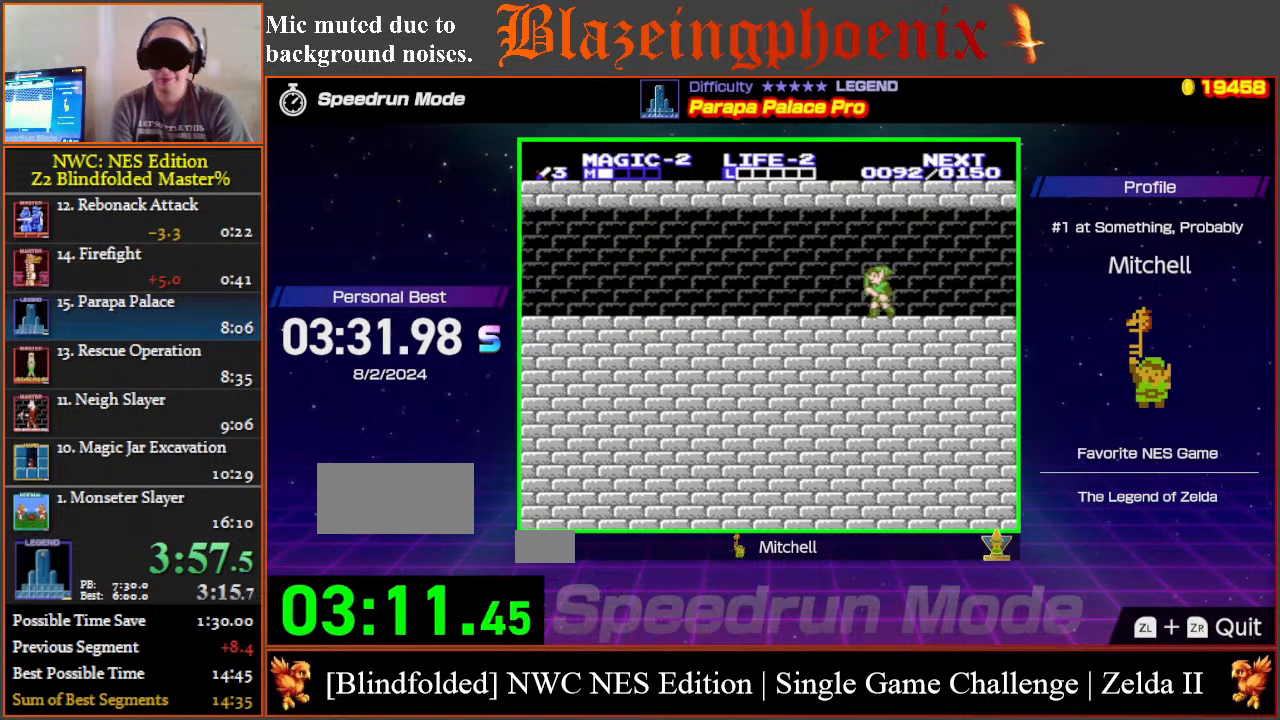
{"buttons": ["DPAD_LEFT"], "events": []}
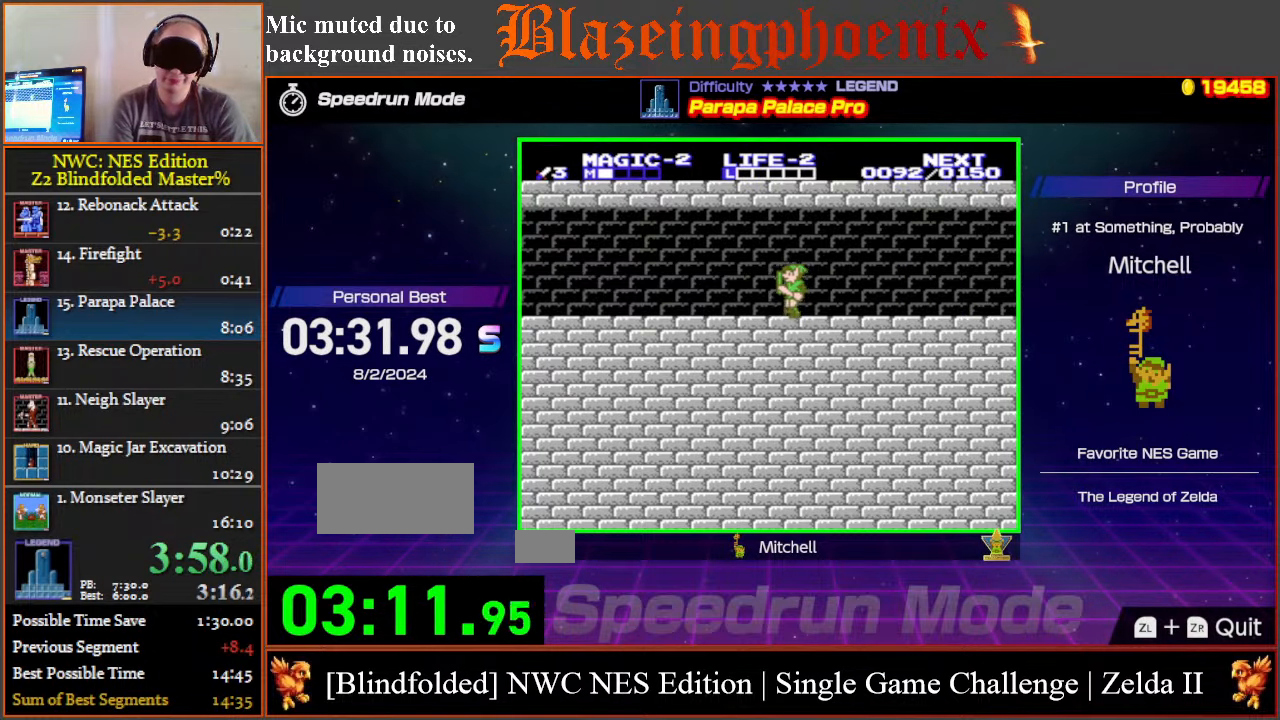
{"buttons": ["DPAD_LEFT"], "events": []}
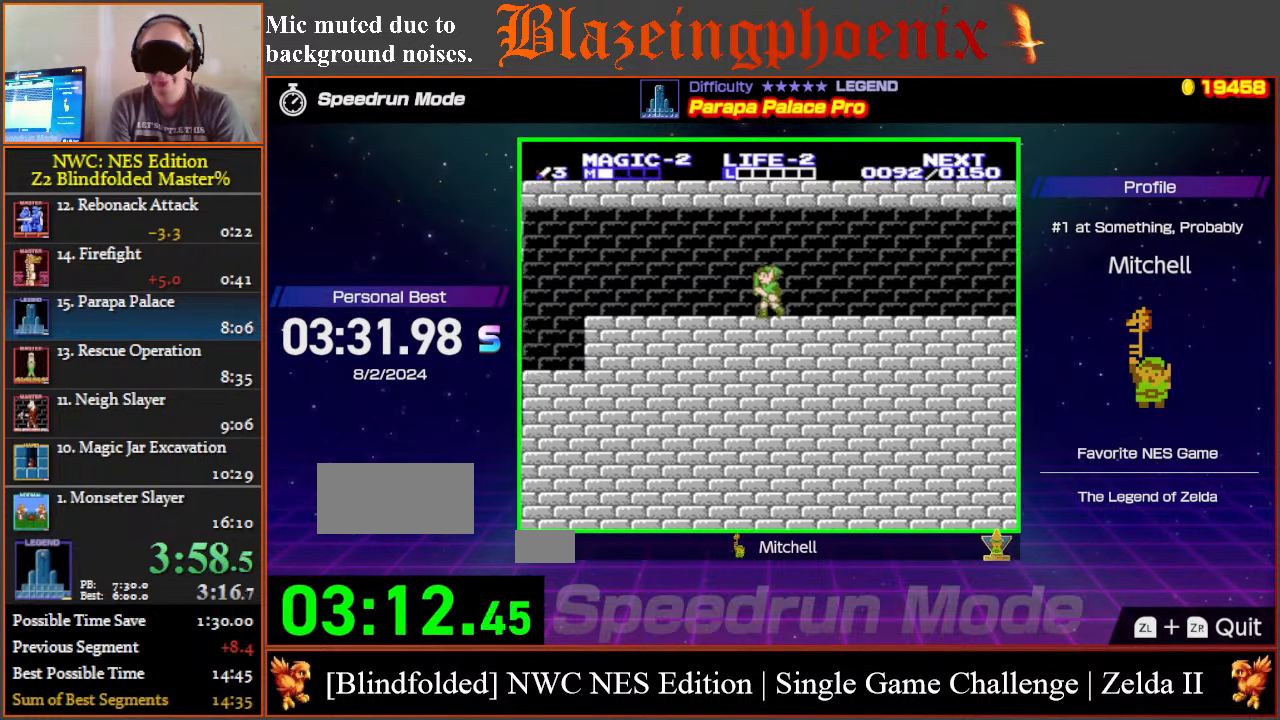
{"buttons": ["DPAD_LEFT"], "events": []}
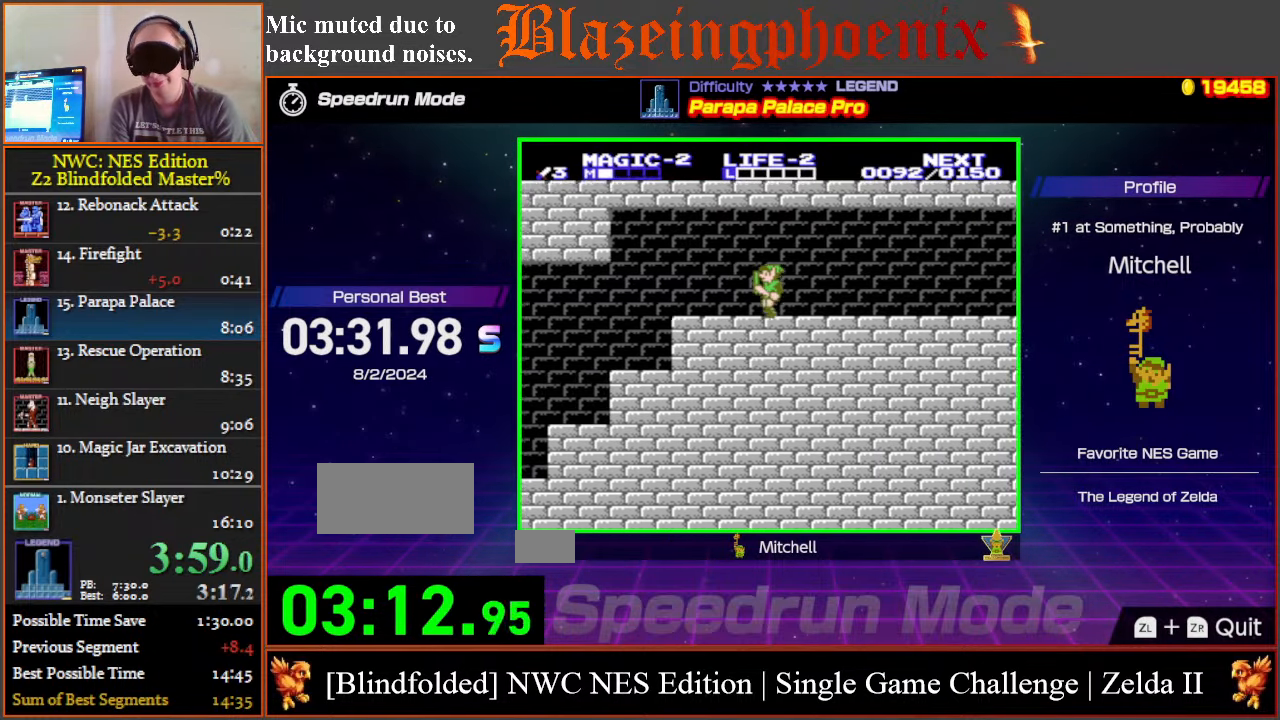
{"buttons": ["DPAD_LEFT"], "events": []}
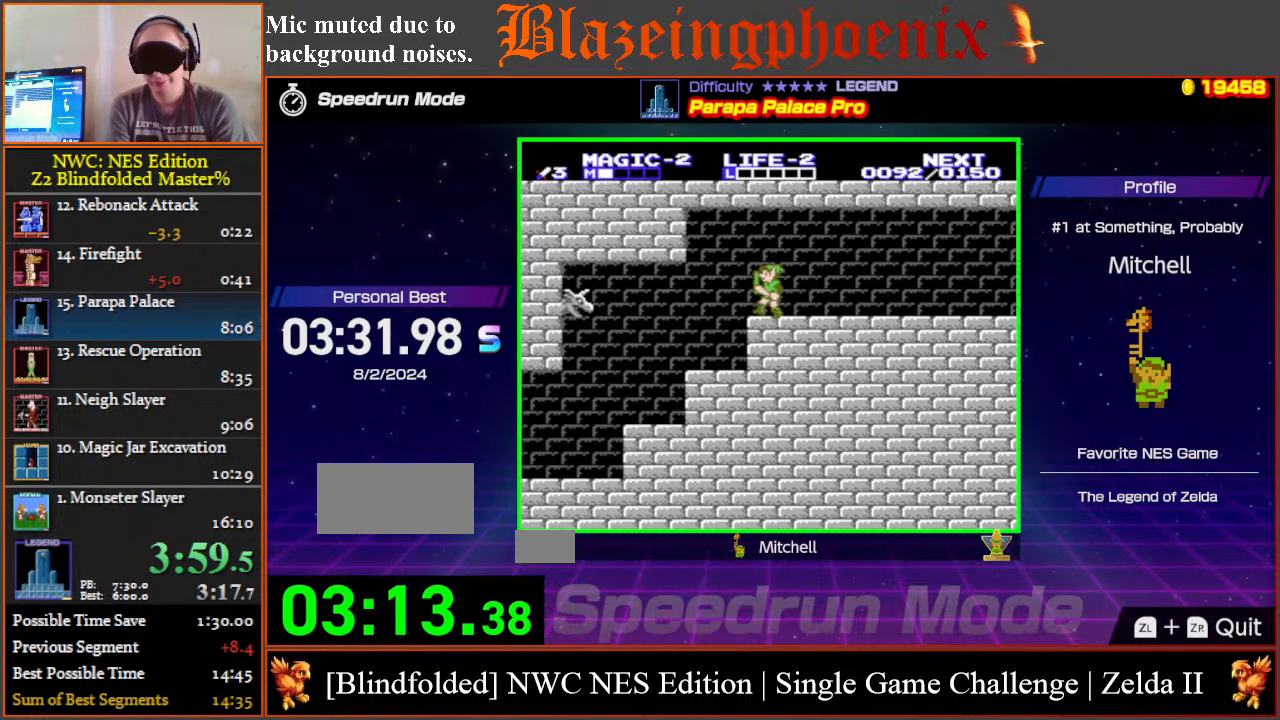
{"buttons": ["DPAD_LEFT"], "events": []}
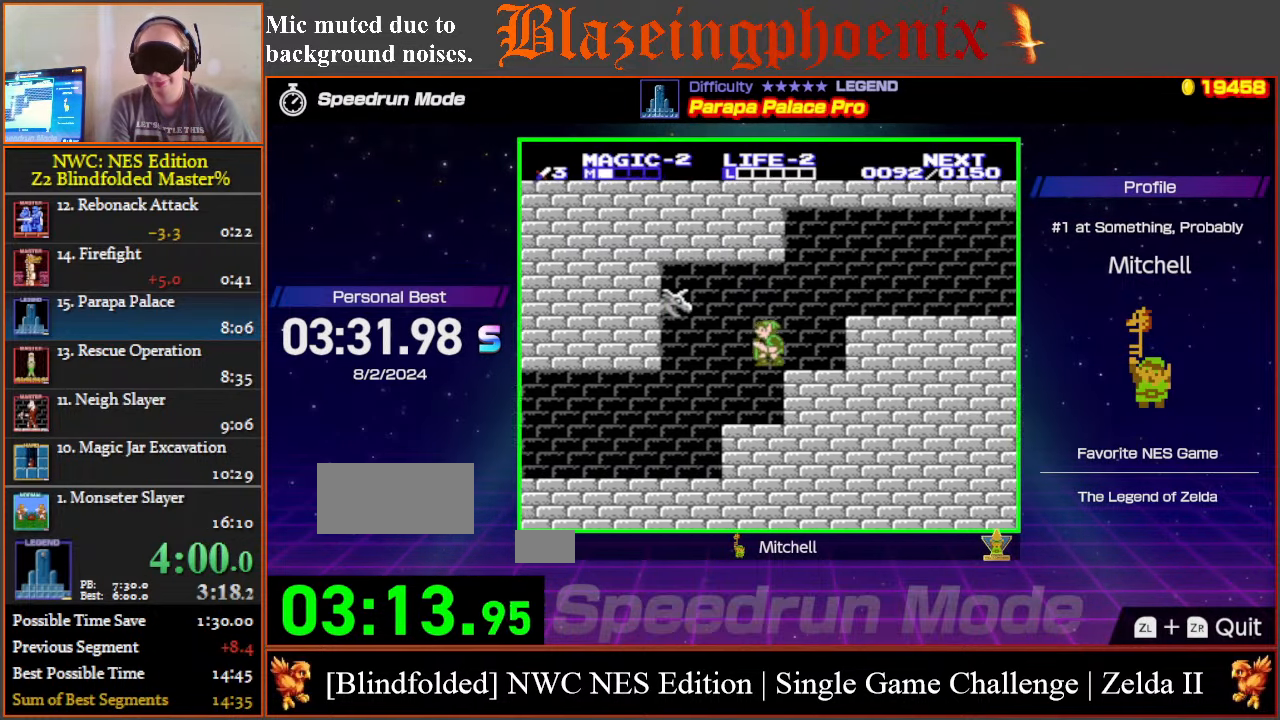
{"buttons": ["DPAD_LEFT"], "events": []}
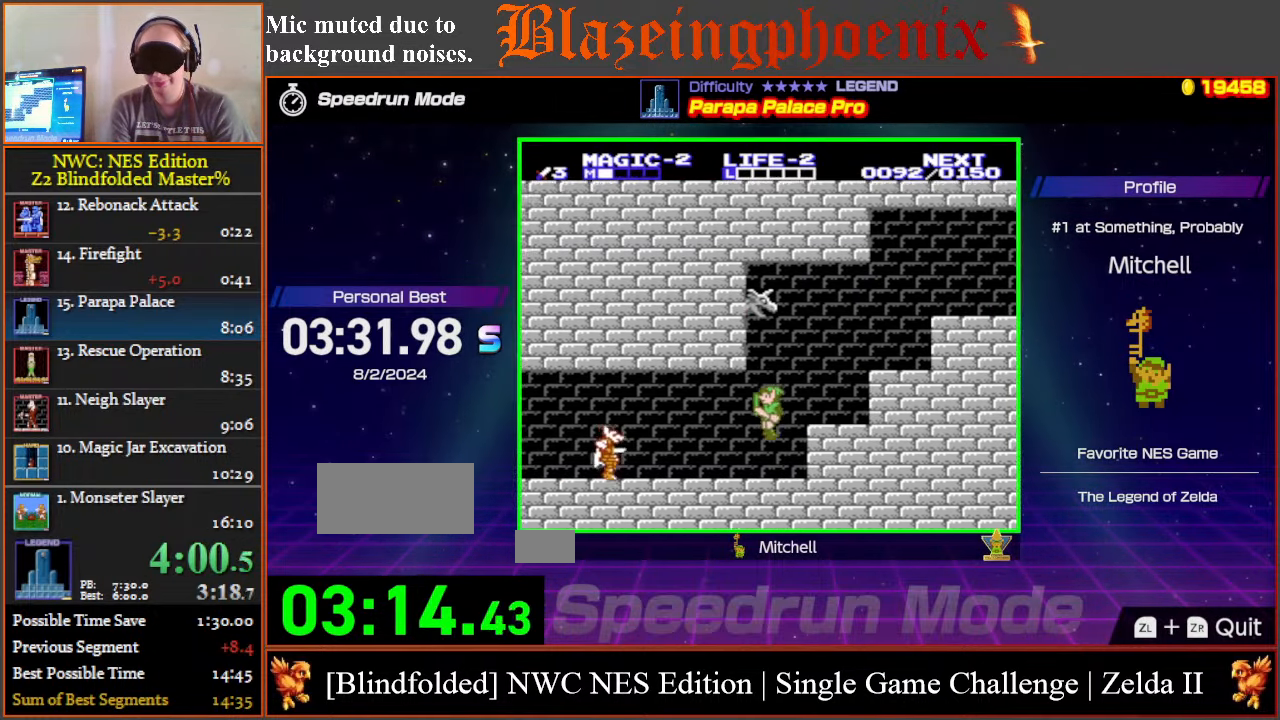
{"buttons": ["DPAD_LEFT"], "events": []}
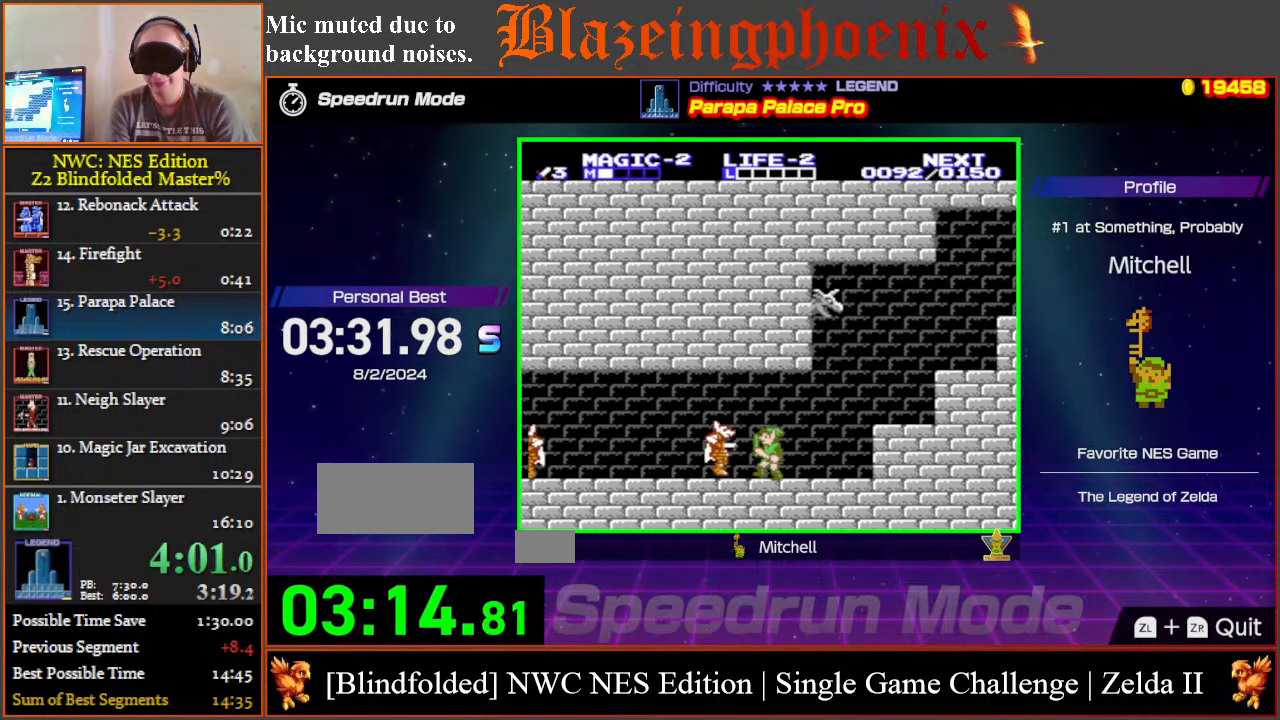
{"buttons": ["DPAD_LEFT"], "events": []}
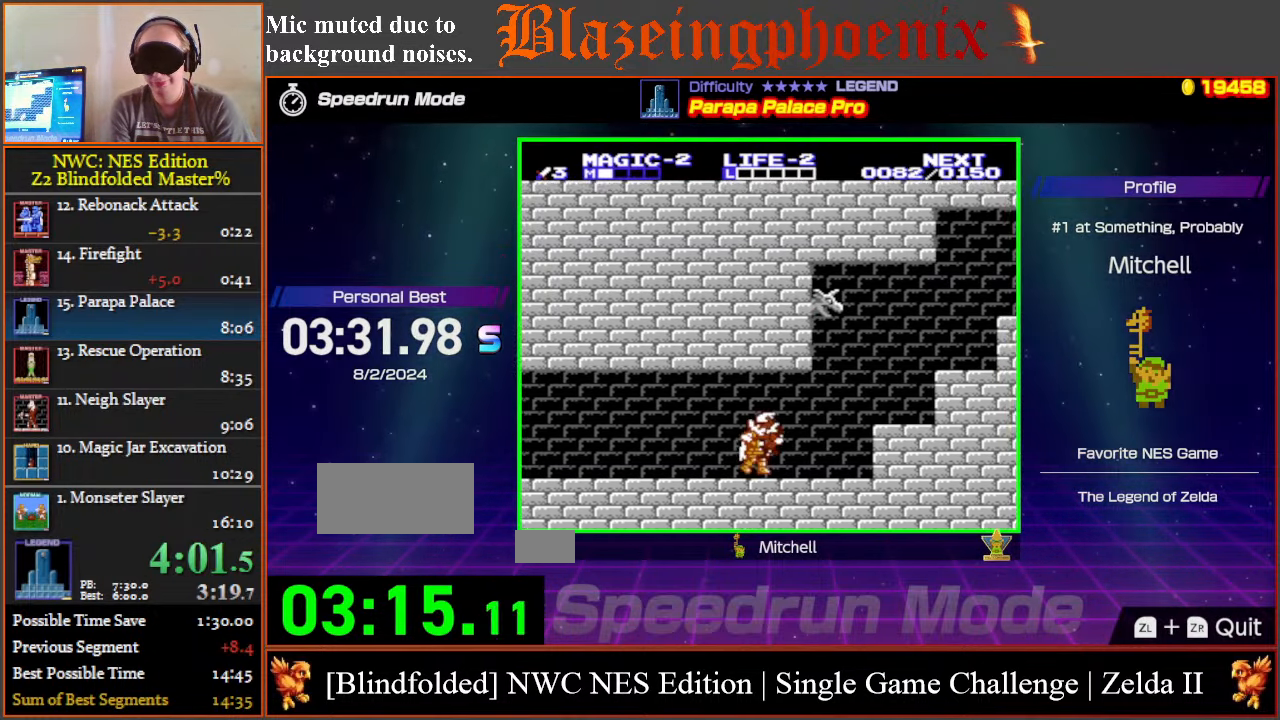
{"buttons": ["DPAD_LEFT"], "events": []}
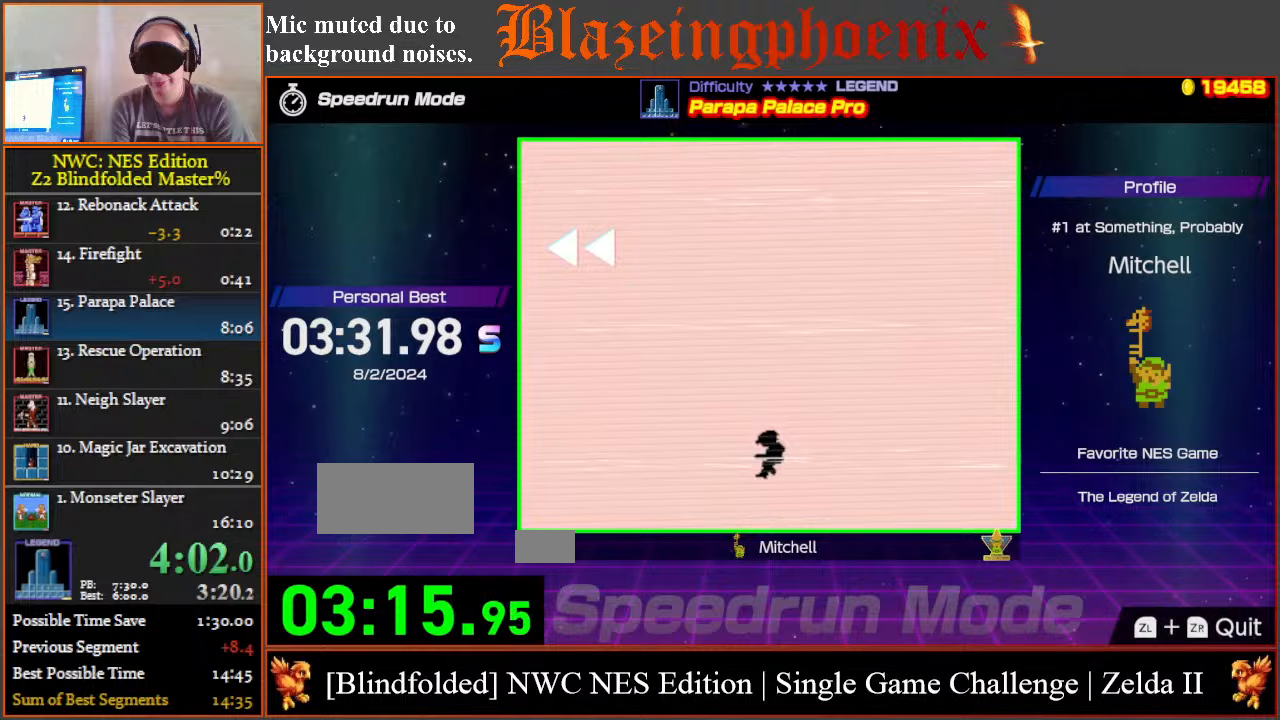
{"buttons": ["DPAD_LEFT"], "events": []}
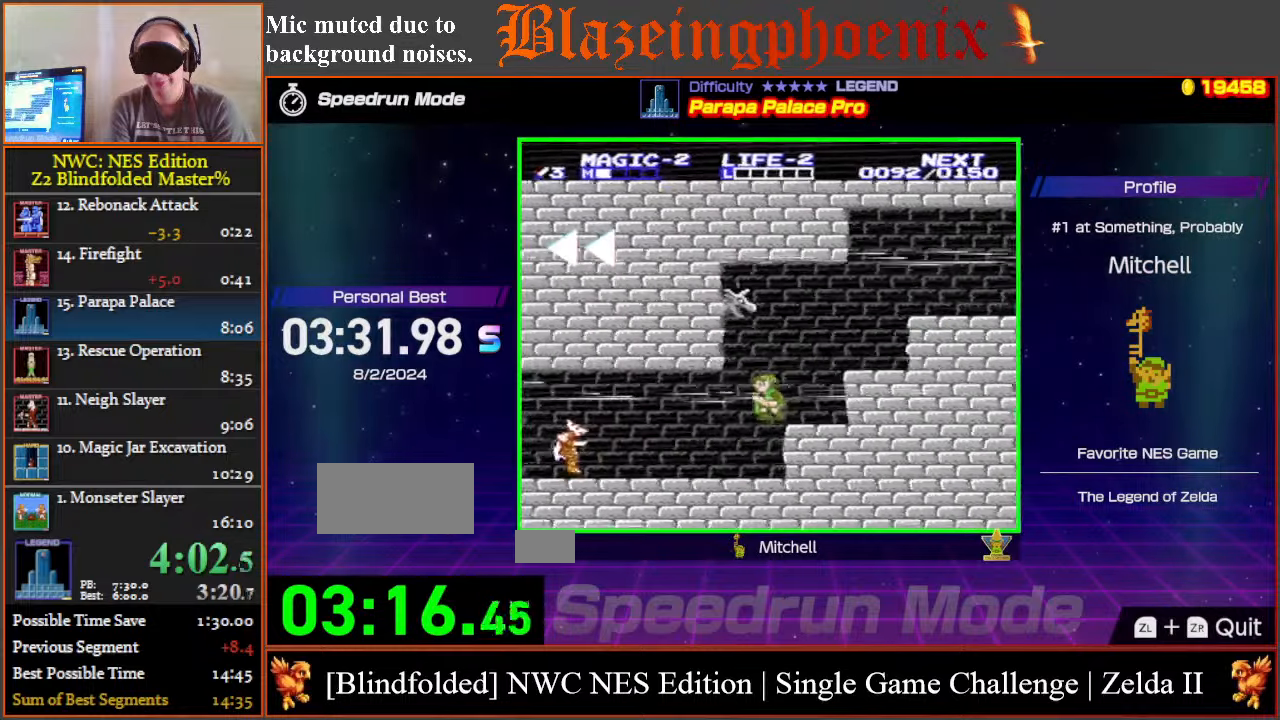
{"buttons": ["DPAD_LEFT"], "events": []}
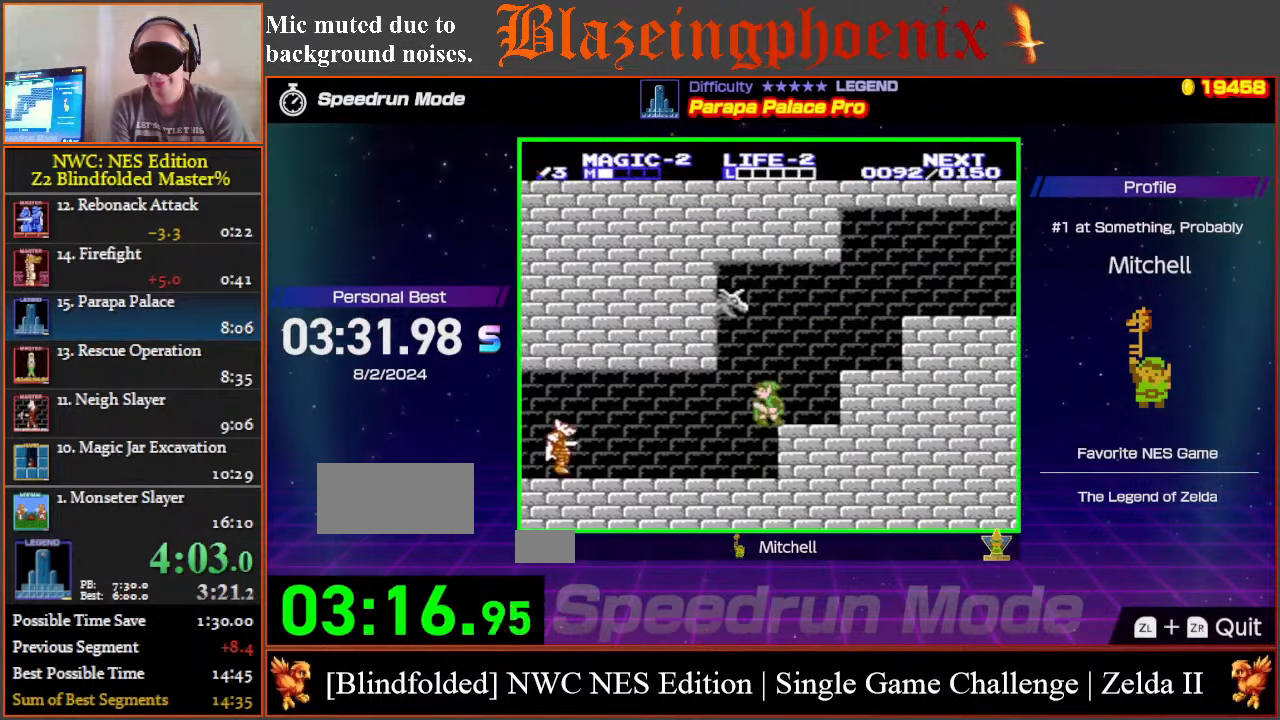
{"buttons": ["DPAD_DOWN"], "events": [[250, "DPAD_DOWN", "down"], [283, "DPAD_LEFT", "up"], [333, "B", "down"], [433, "B", "up"]]}
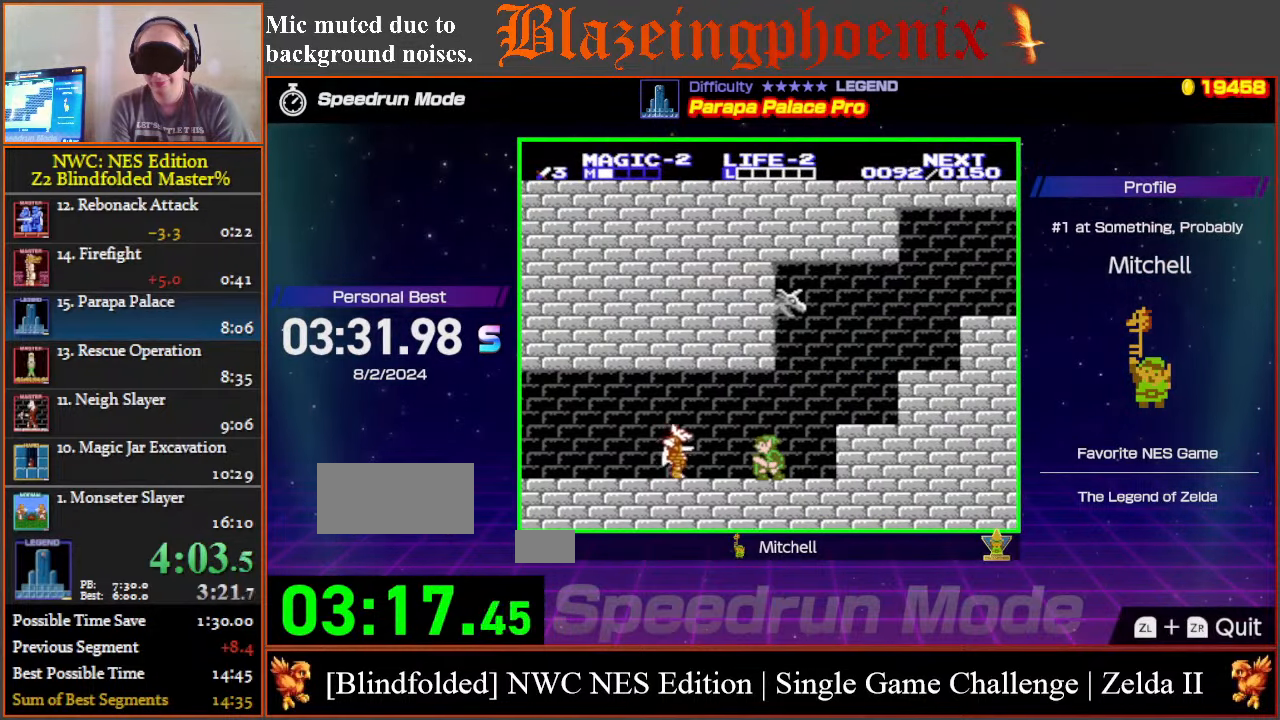
{"buttons": ["DPAD_DOWN"], "events": [[33, "B", "down"], [100, "B", "up"], [183, "B", "down"], [283, "B", "up"], [400, "B", "down"], [467, "B", "up"]]}
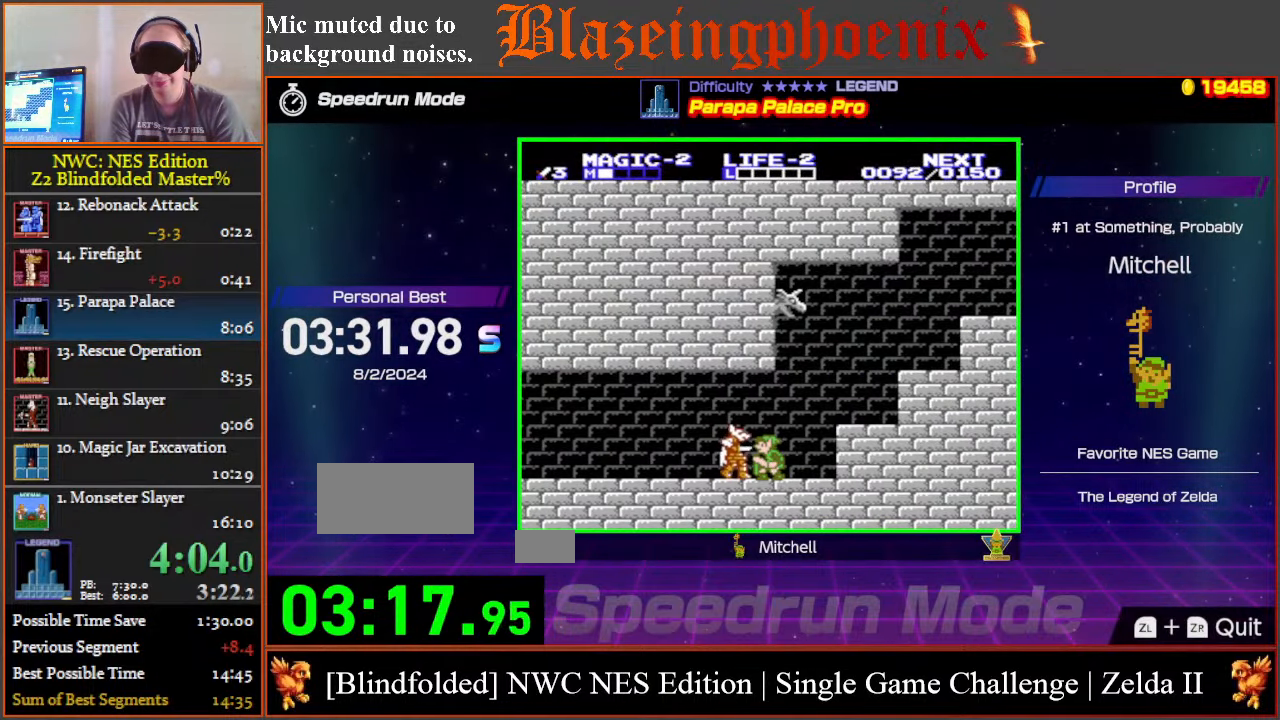
{"buttons": ["B", "DPAD_DOWN"], "events": [[50, "B", "down"], [150, "B", "up"], [233, "B", "down"], [333, "B", "up"], [417, "B", "down"]]}
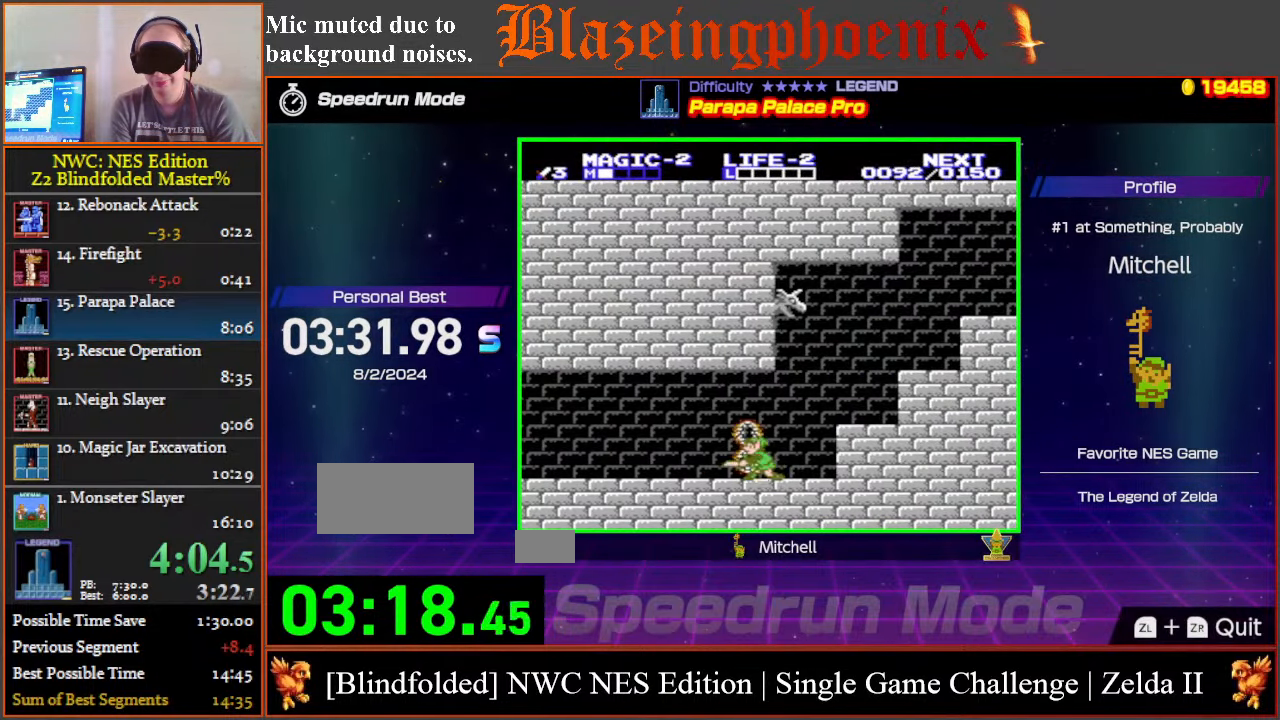
{"buttons": ["DPAD_LEFT"], "events": [[33, "B", "up"], [100, "DPAD_LEFT", "down"], [117, "DPAD_DOWN", "up"]]}
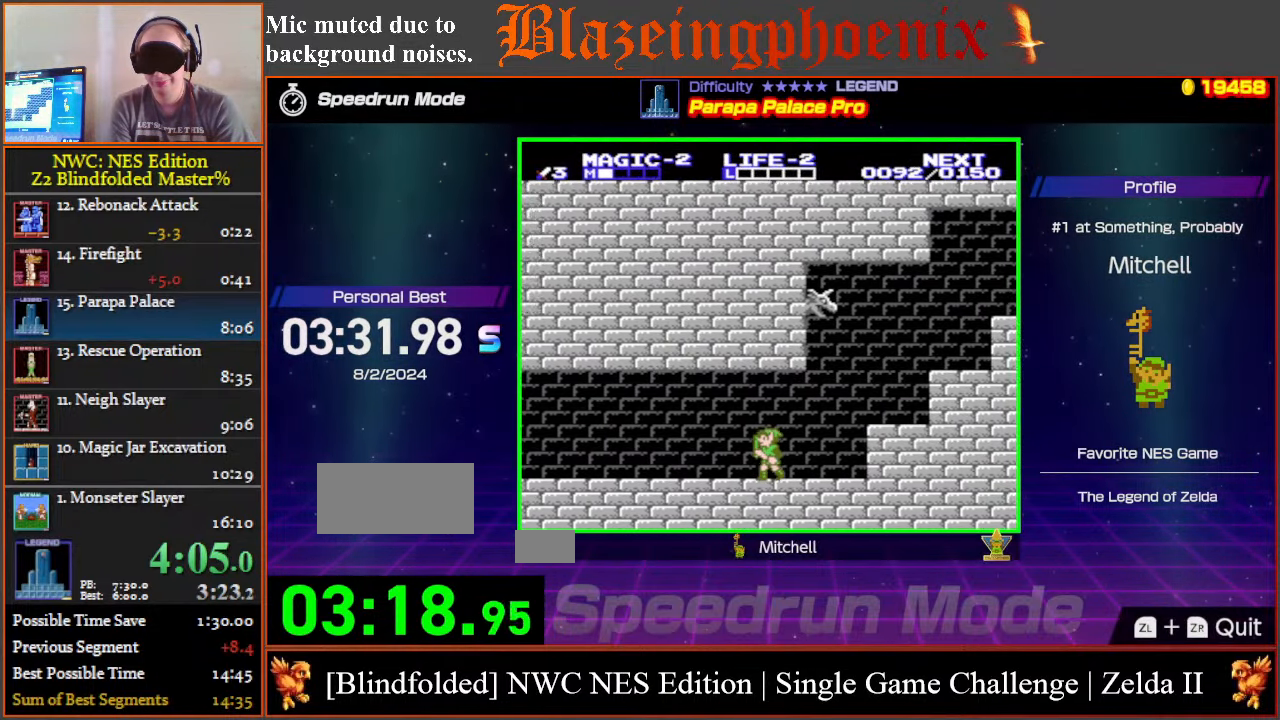
{"buttons": ["DPAD_LEFT"], "events": []}